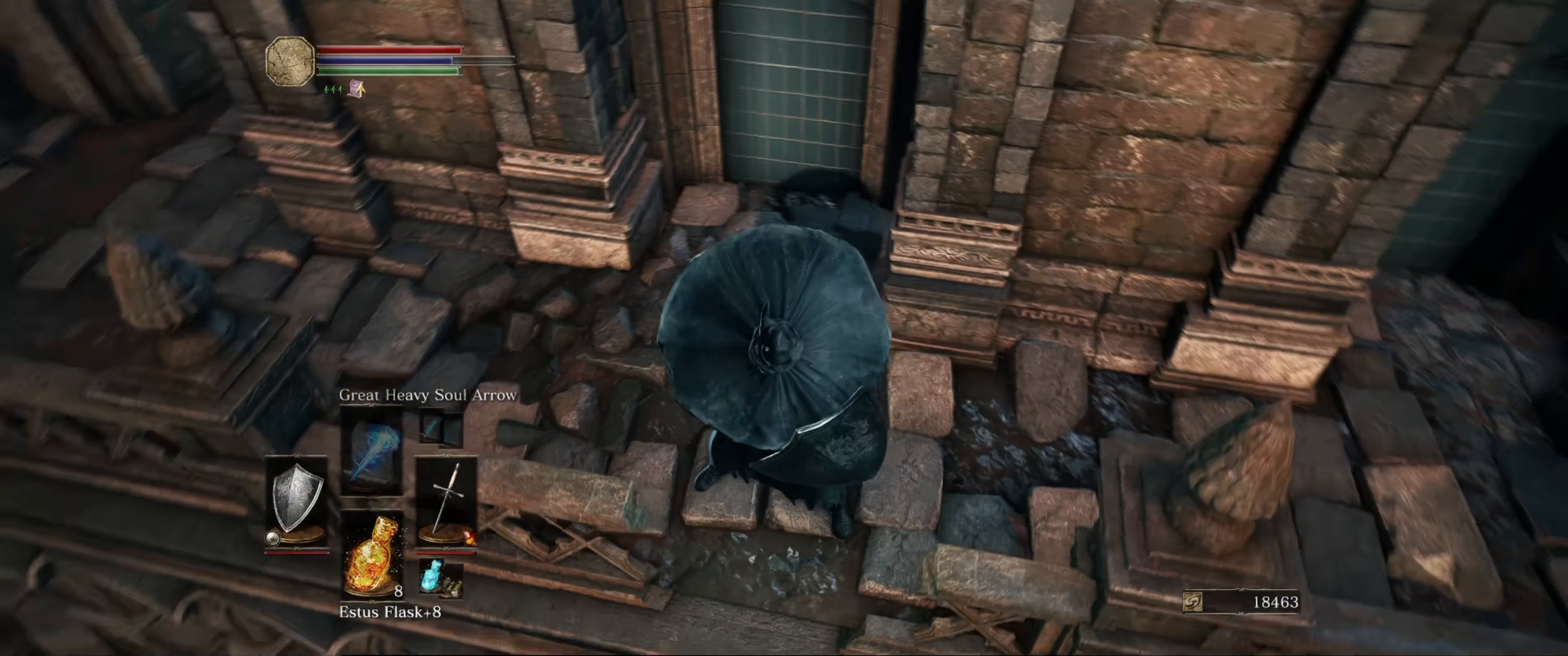
Gameplay with a controller (Xbox layout); each line is a JSON object with the inputs held at the frame after it. "events" lists button and stick changes between this image and that frame as [ms after this image, input, new state], when the widget could be followed in between. Not read: L3 R3.
{"buttons": ["L1"], "left_stick": "center", "right_stick": "center", "events": [[350, "right_stick", "center"]]}
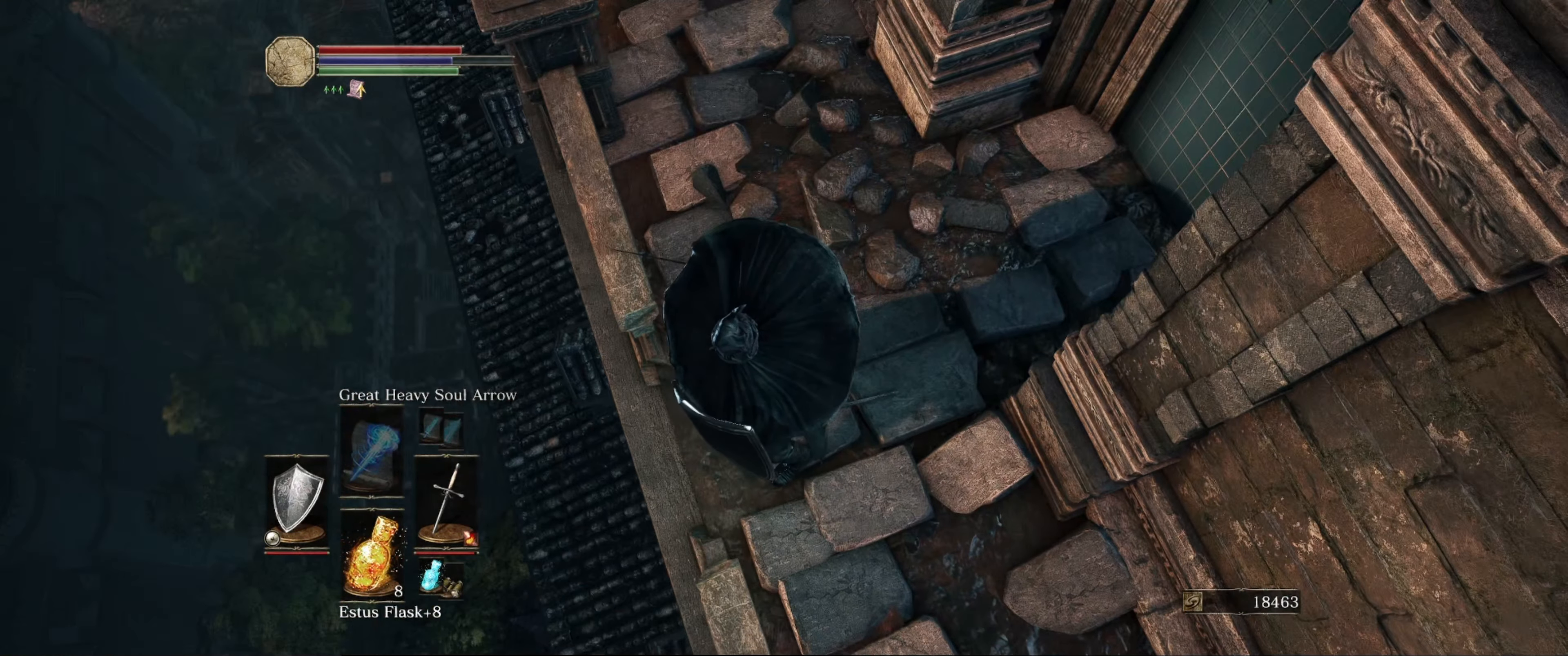
{"buttons": ["L1"], "left_stick": "center", "right_stick": "center", "events": [[167, "right_stick", "up"], [317, "right_stick", "up-left"], [500, "right_stick", "center"]]}
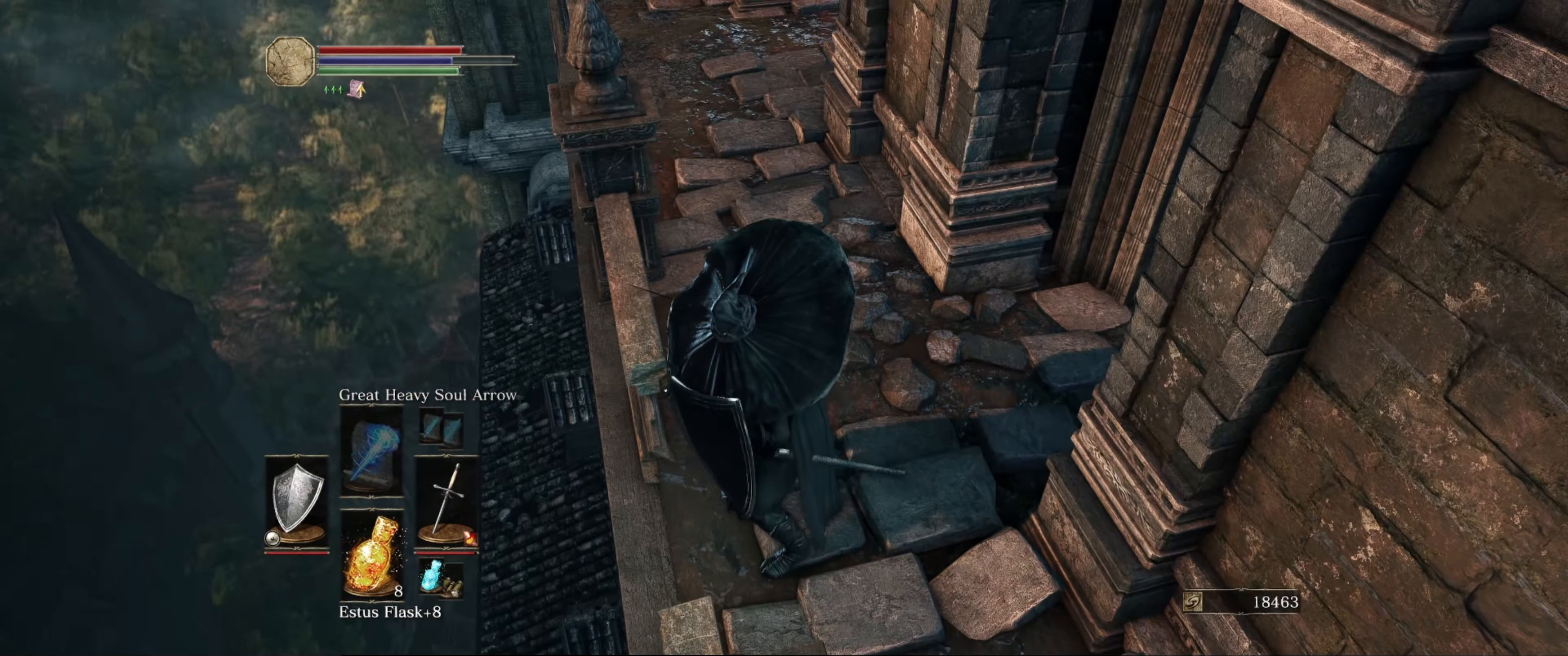
{"buttons": ["L1"], "left_stick": "up", "right_stick": "up", "events": [[300, "right_stick", "up"], [384, "left_stick", "up"]]}
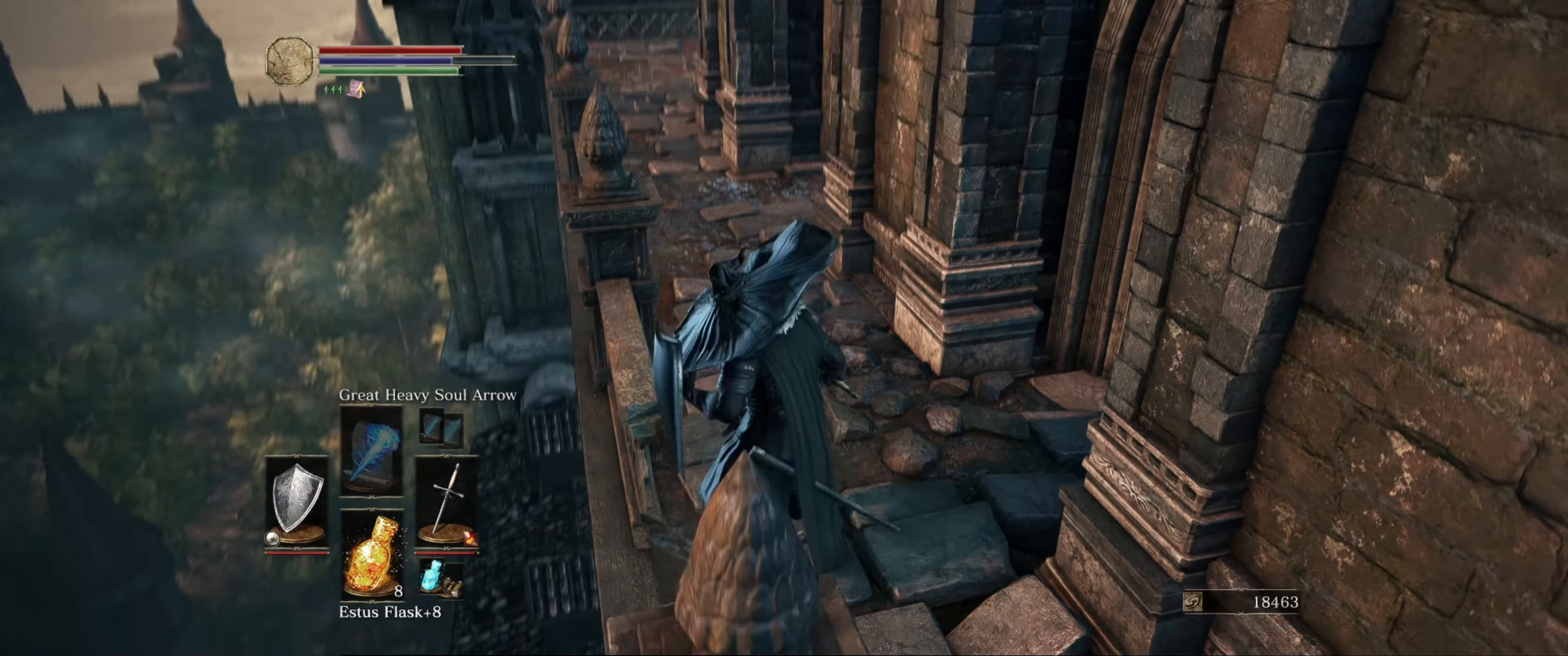
{"buttons": ["L1"], "left_stick": "up", "right_stick": "right", "events": [[34, "right_stick", "center"], [466, "right_stick", "right"]]}
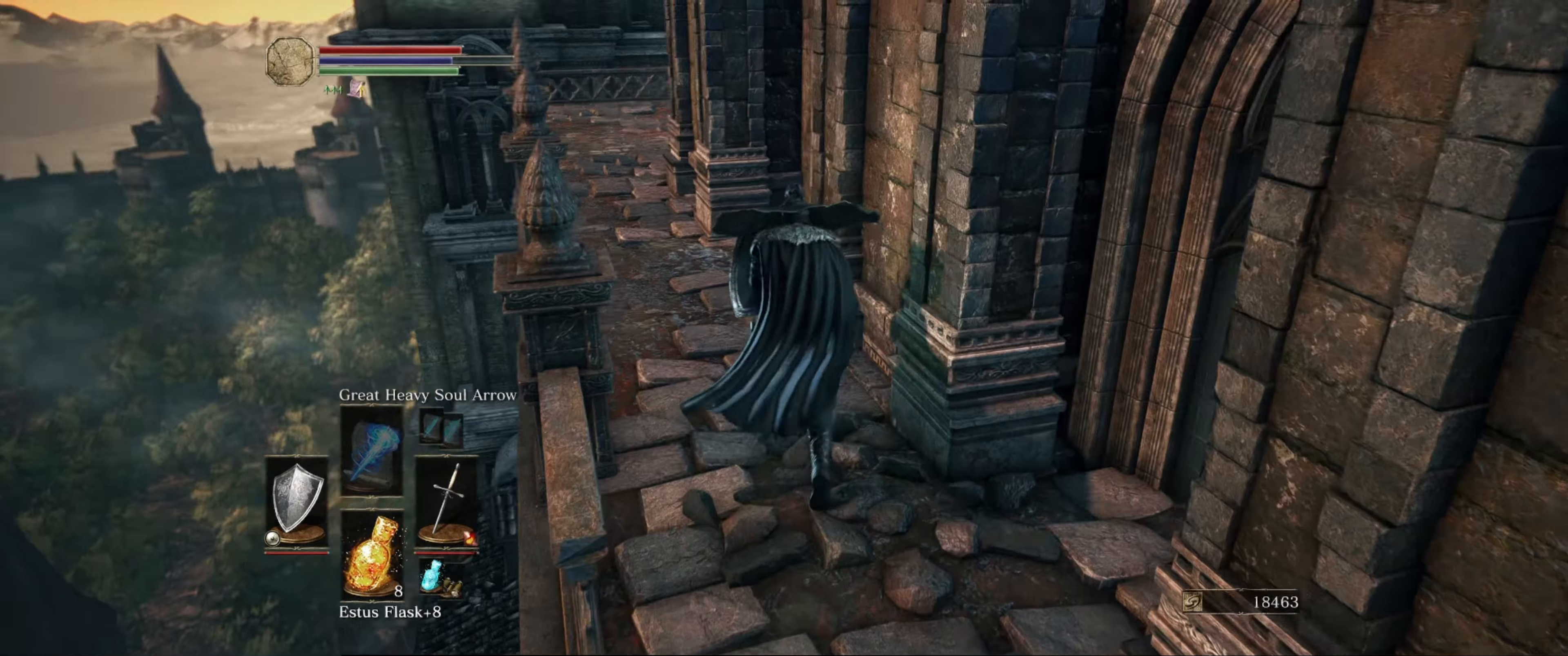
{"buttons": ["L1"], "left_stick": "up-left", "right_stick": "right", "events": [[16, "left_stick", "up-left"]]}
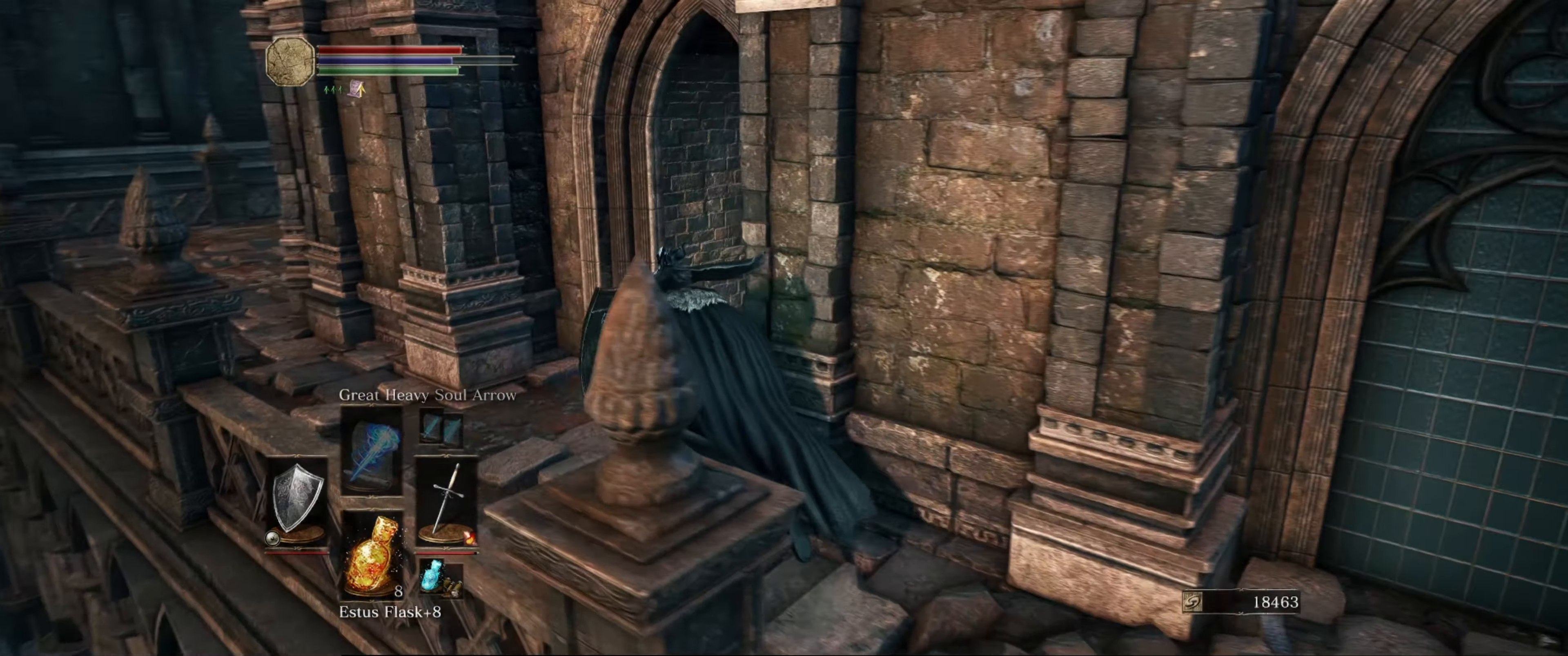
{"buttons": ["L1"], "left_stick": "center", "right_stick": "right", "events": [[133, "right_stick", "center"], [266, "left_stick", "center"], [350, "right_stick", "right"]]}
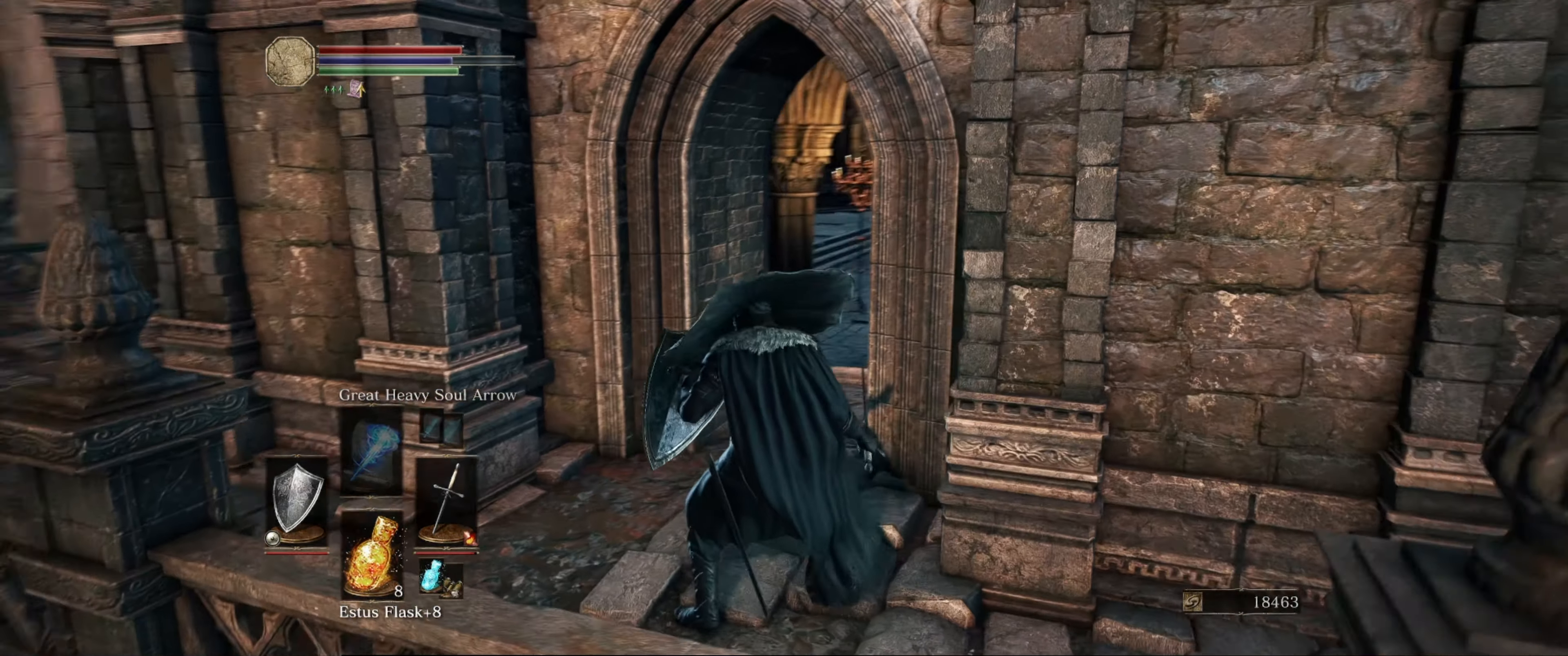
{"buttons": ["L1"], "left_stick": "center", "right_stick": "center", "events": [[100, "right_stick", "center"]]}
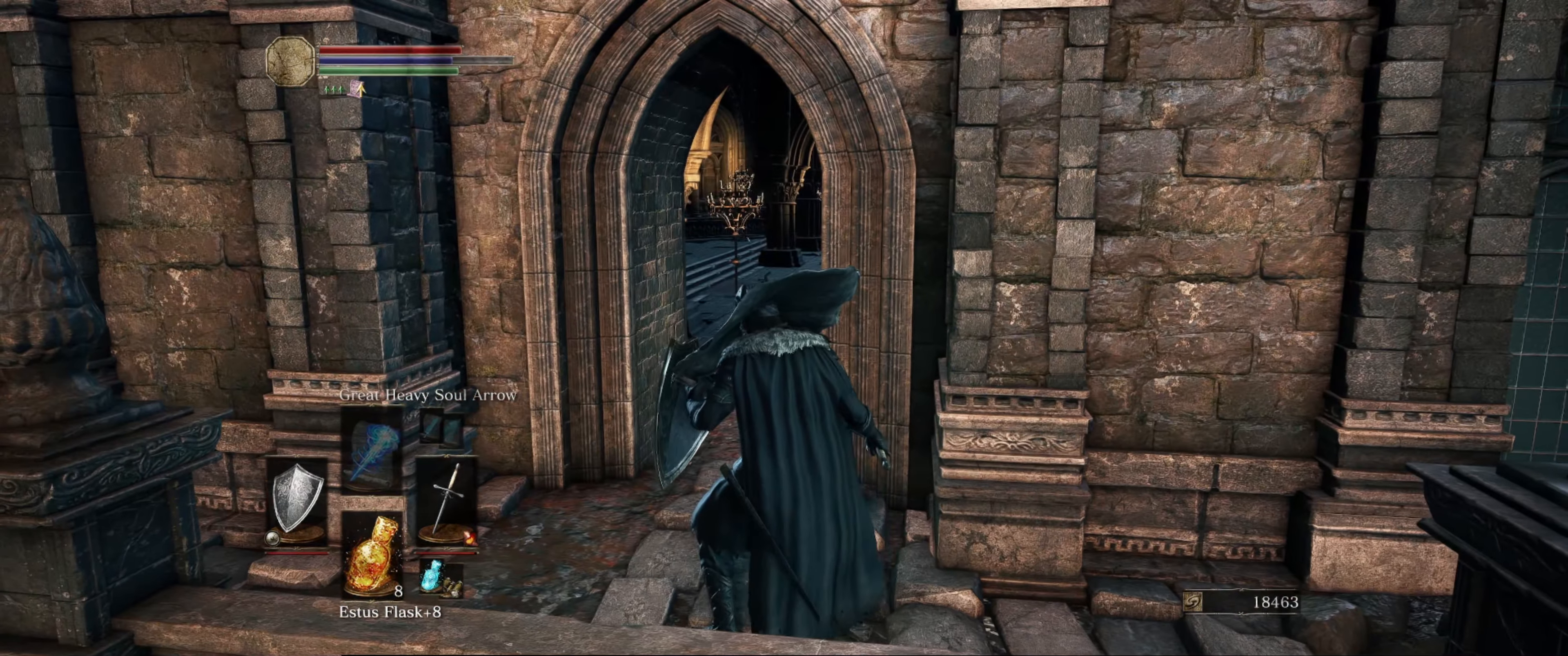
{"buttons": ["L1"], "left_stick": "center", "right_stick": "center", "events": [[50, "right_stick", "right"], [450, "right_stick", "center"]]}
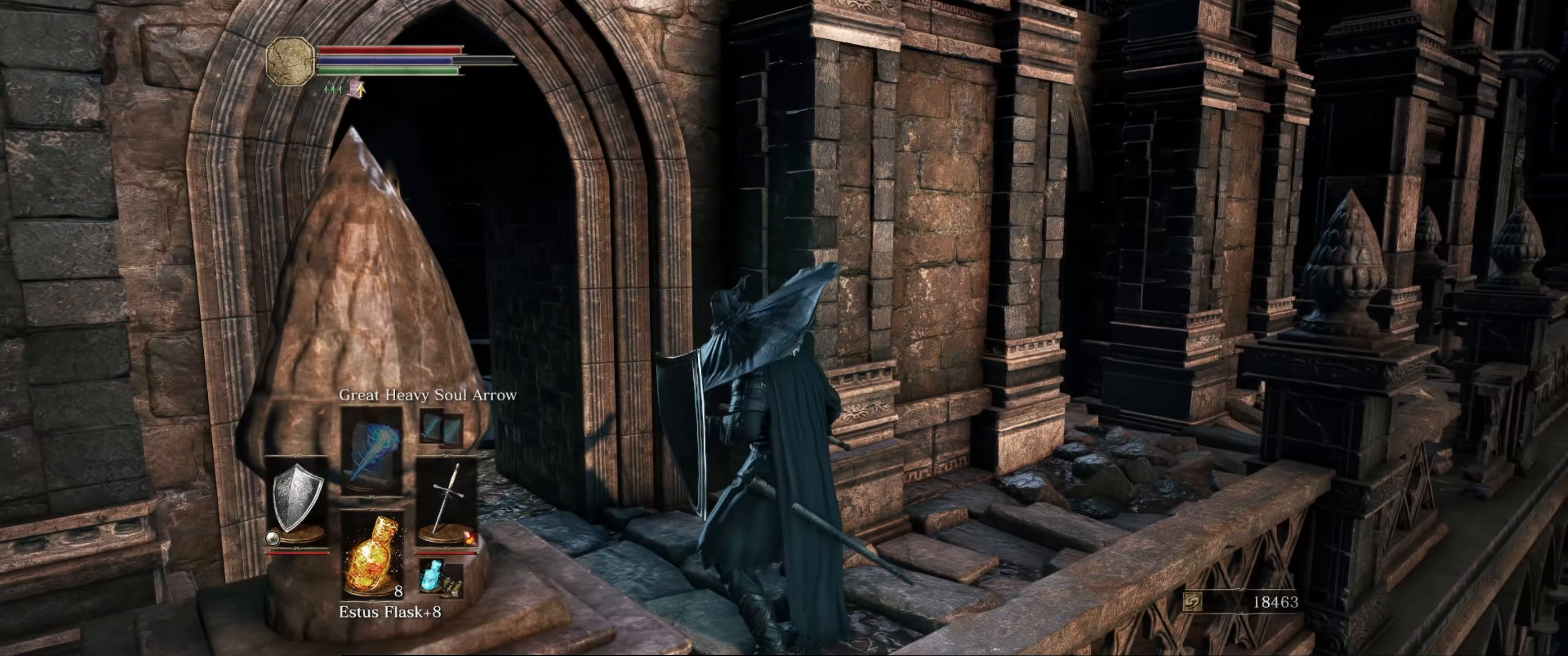
{"buttons": ["L1"], "left_stick": "up-left", "right_stick": "left", "events": [[166, "right_stick", "left"], [216, "left_stick", "left"], [433, "left_stick", "up-left"]]}
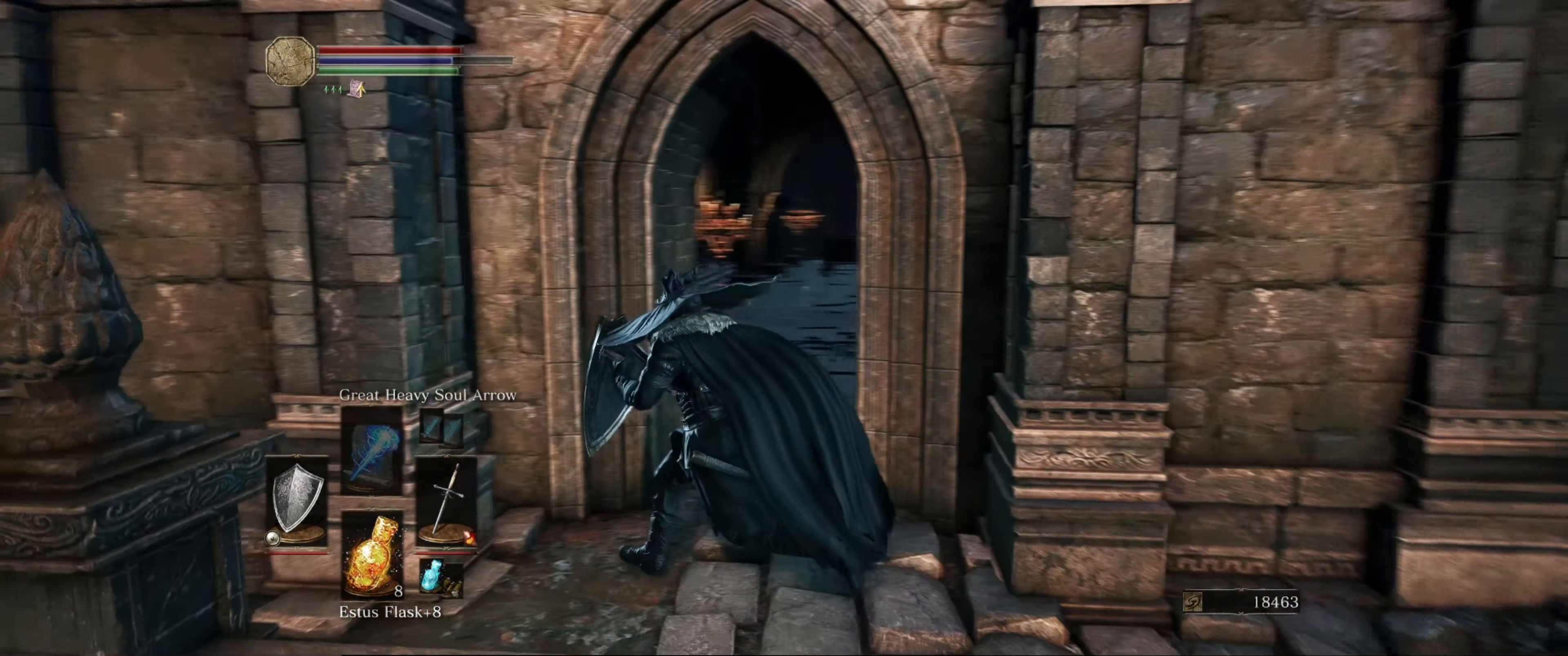
{"buttons": ["L1"], "left_stick": "up-left", "right_stick": "center", "events": [[266, "right_stick", "center"]]}
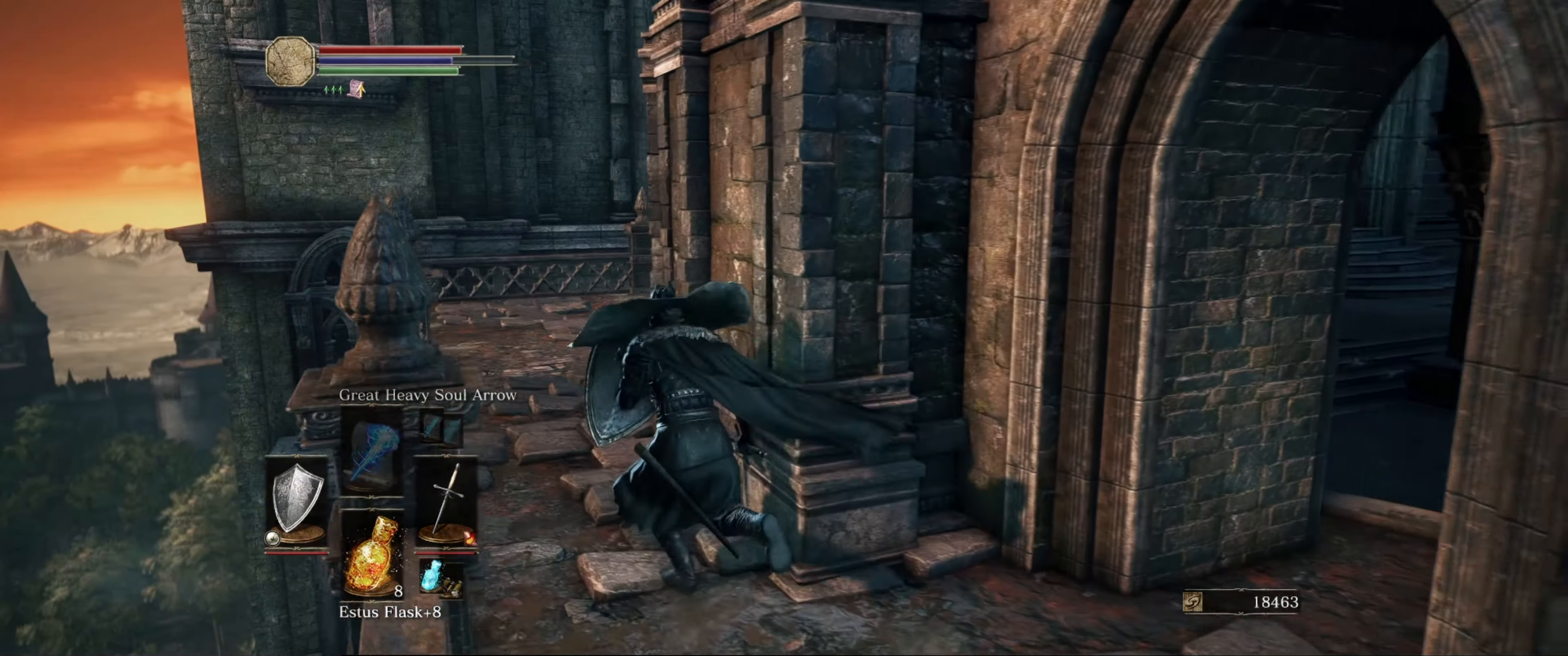
{"buttons": ["L1"], "left_stick": "up-left", "right_stick": "center", "events": [[200, "right_stick", "right"], [400, "right_stick", "center"]]}
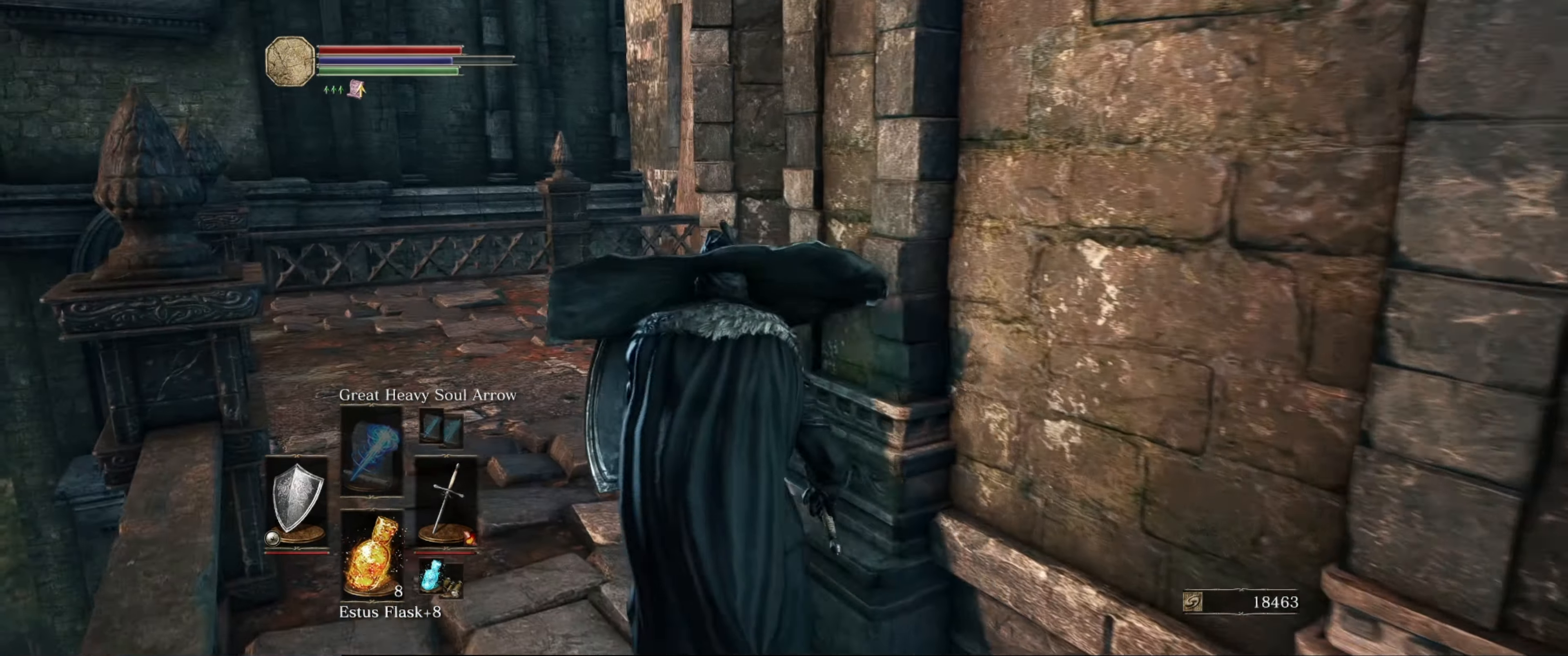
{"buttons": ["L1"], "left_stick": "up-left", "right_stick": "right", "events": [[16, "right_stick", "right"], [333, "right_stick", "center"], [416, "right_stick", "right"]]}
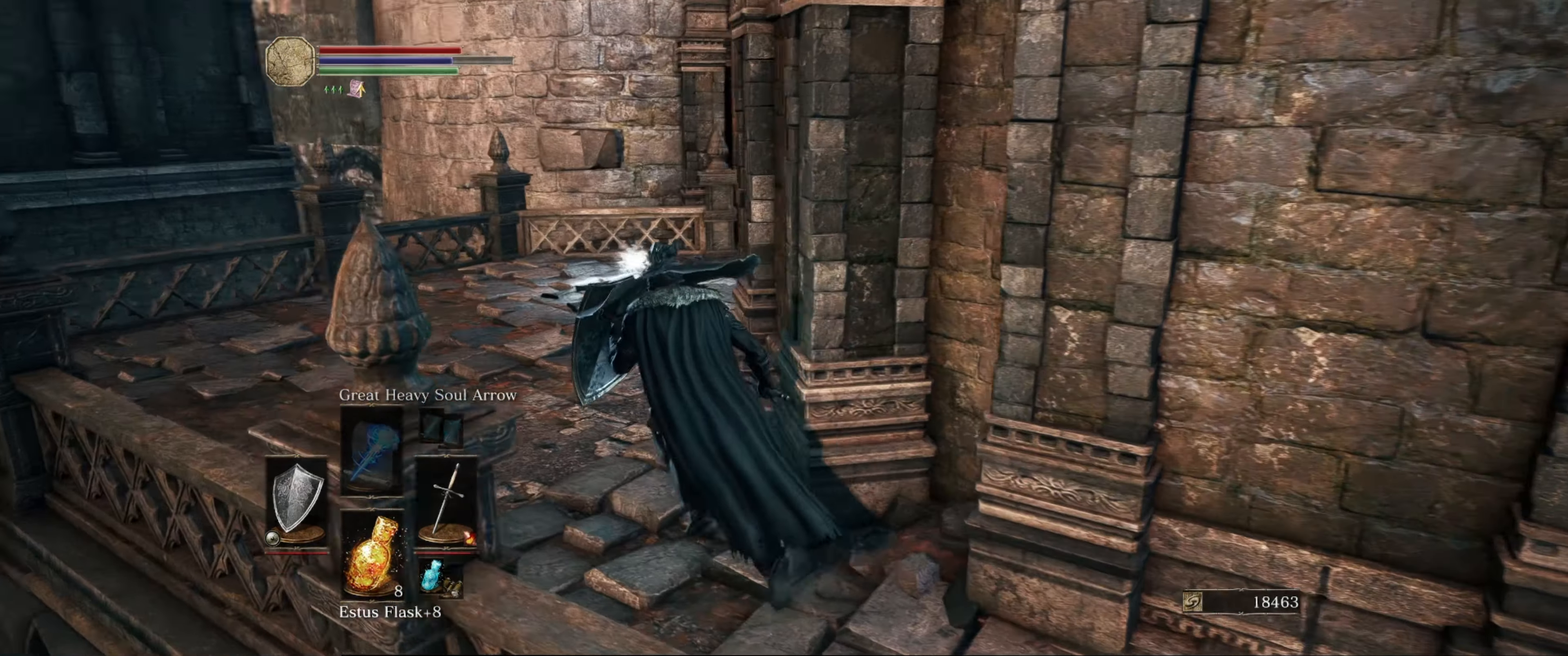
{"buttons": ["L1"], "left_stick": "up-left", "right_stick": "center", "events": [[116, "right_stick", "center"]]}
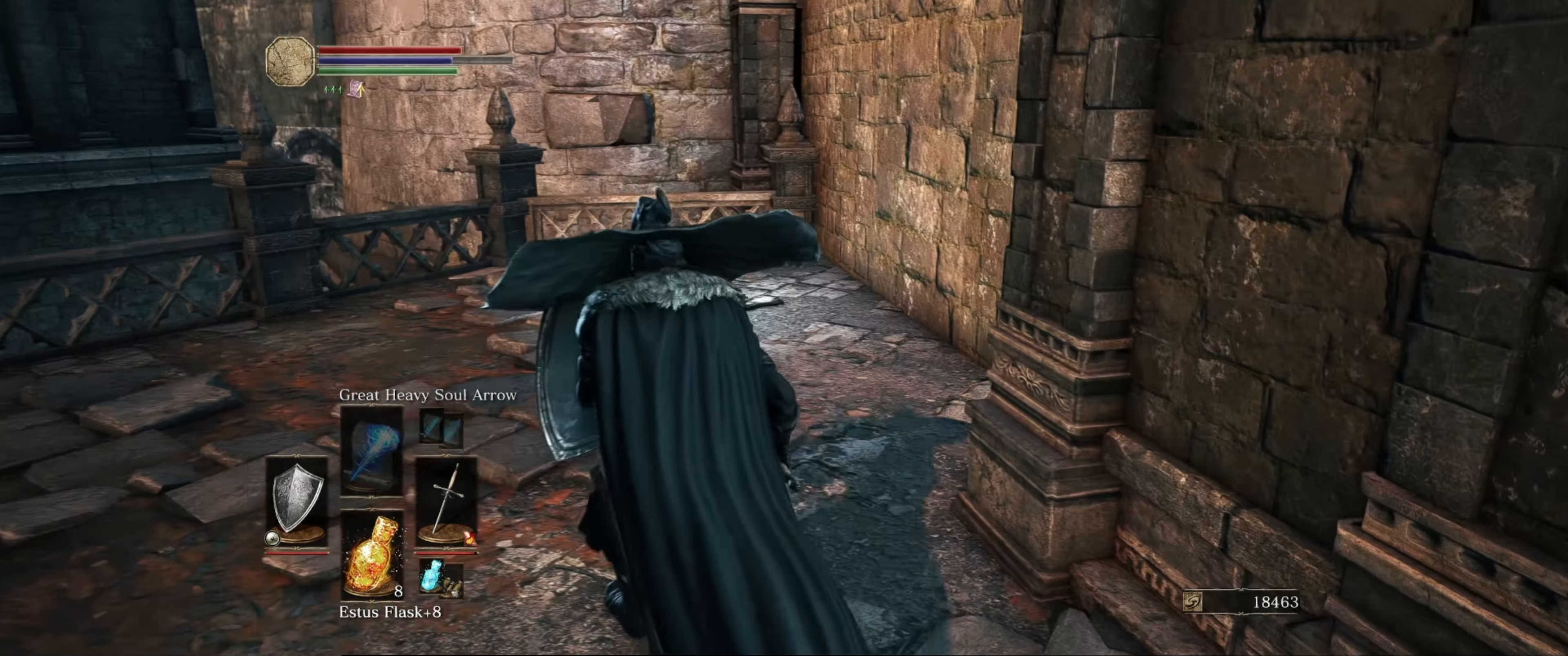
{"buttons": [], "left_stick": "up", "right_stick": "down", "events": [[100, "L1", "up"], [350, "right_stick", "down"], [400, "left_stick", "up"]]}
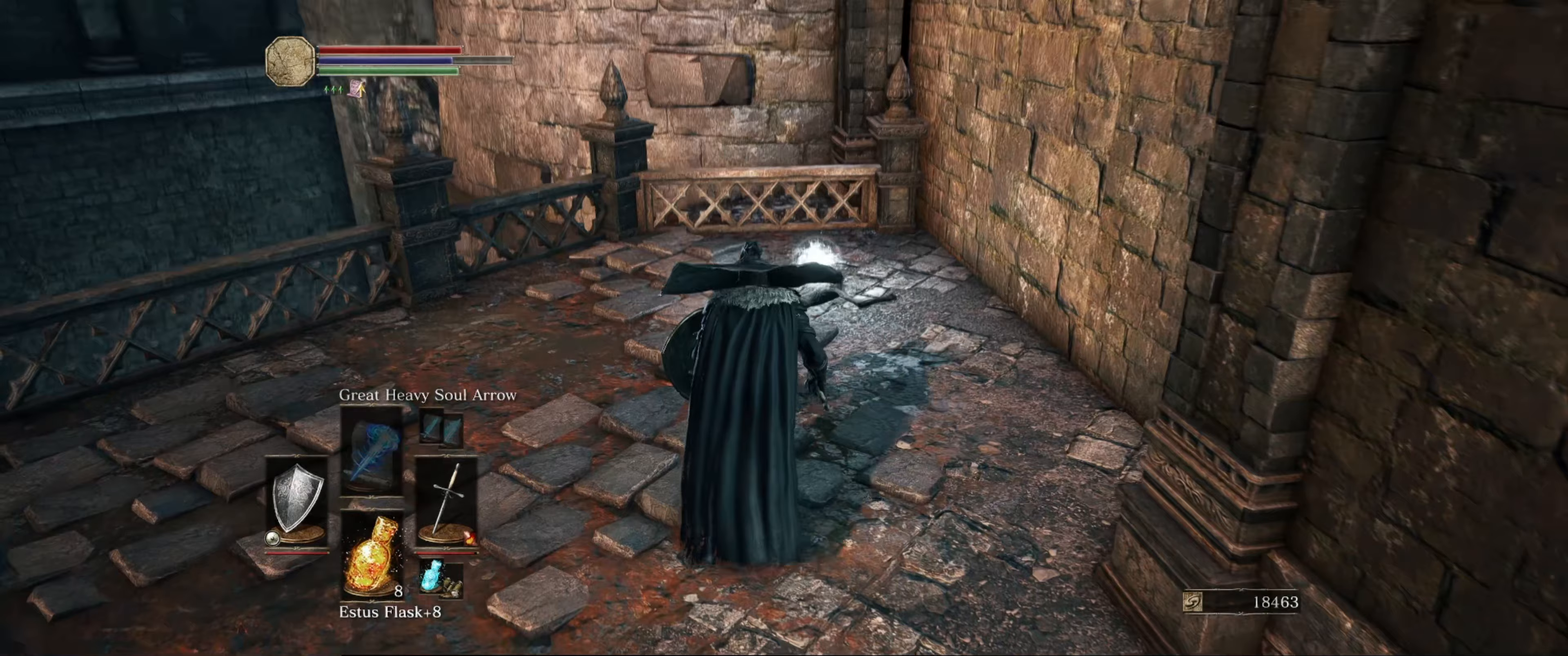
{"buttons": [], "left_stick": "up", "right_stick": "center", "events": [[133, "right_stick", "center"]]}
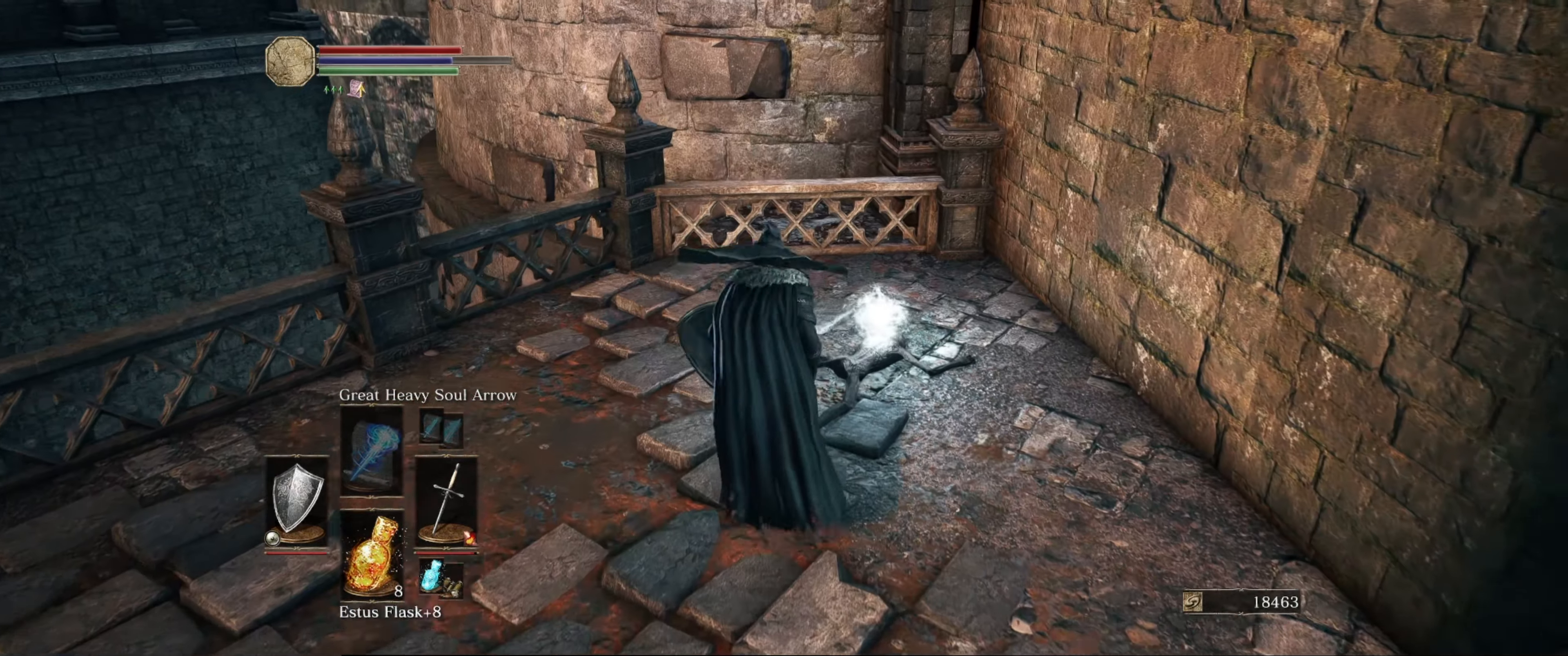
{"buttons": [], "left_stick": "center", "right_stick": "center", "events": [[183, "A", "down"], [267, "A", "up"], [333, "left_stick", "center"]]}
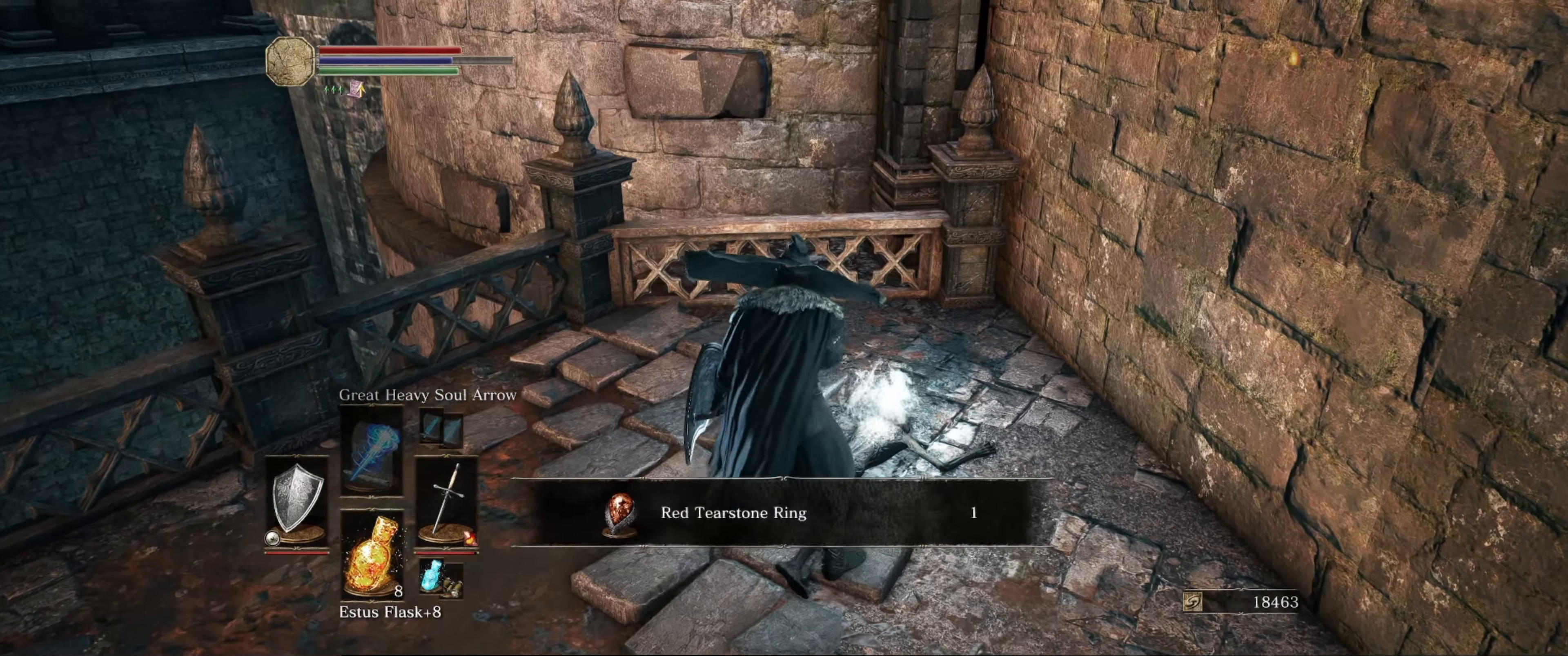
{"buttons": [], "left_stick": "center", "right_stick": "center", "events": []}
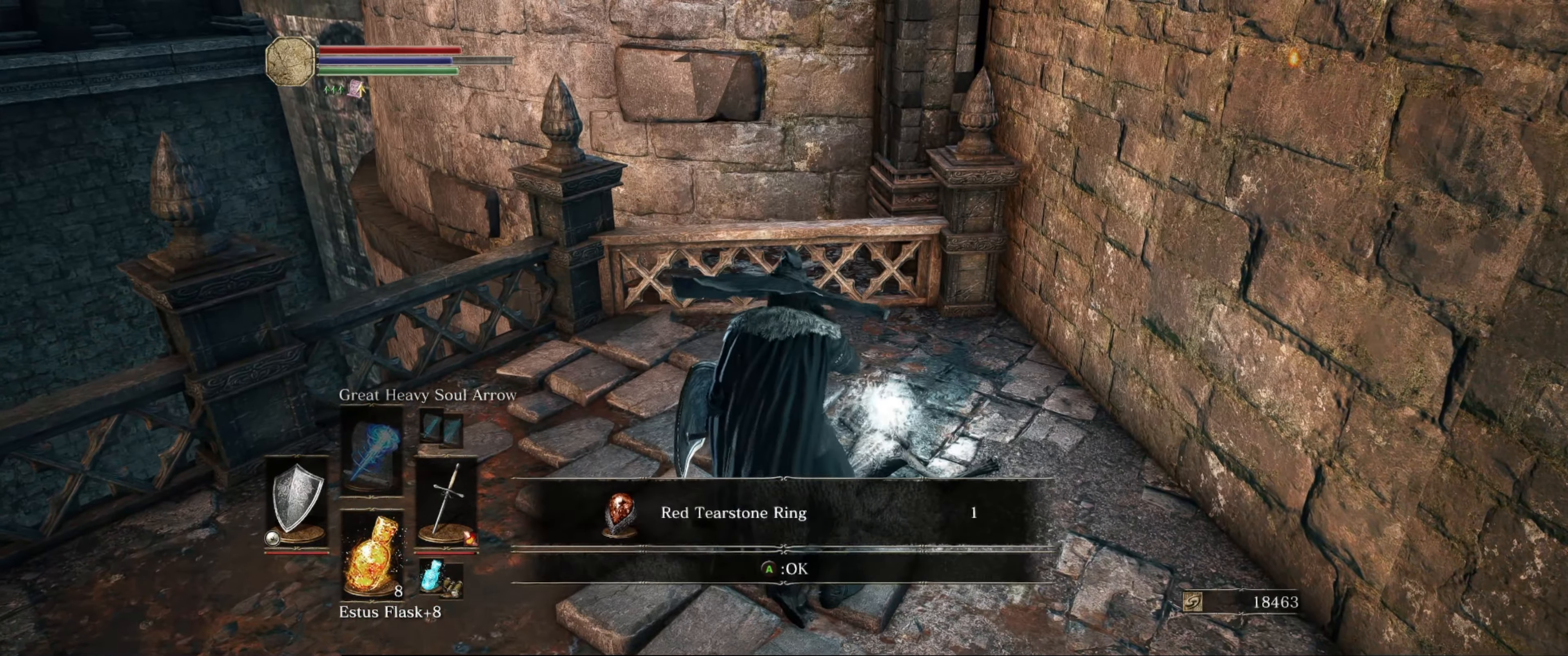
{"buttons": [], "left_stick": "up", "right_stick": "center", "events": [[83, "A", "down"], [200, "A", "up"], [467, "left_stick", "up"]]}
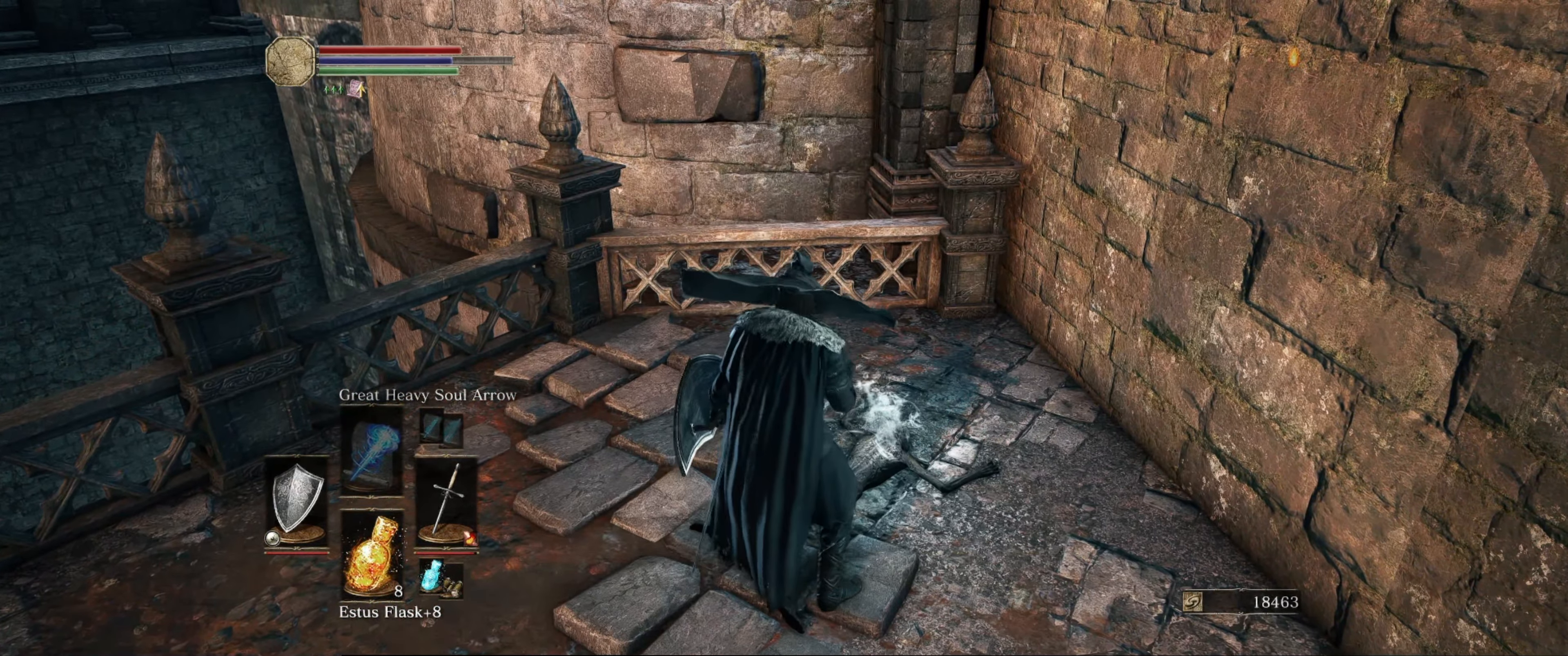
{"buttons": [], "left_stick": "up-right", "right_stick": "right", "events": [[33, "A", "down"], [133, "A", "up"], [317, "right_stick", "right"], [433, "left_stick", "up-right"]]}
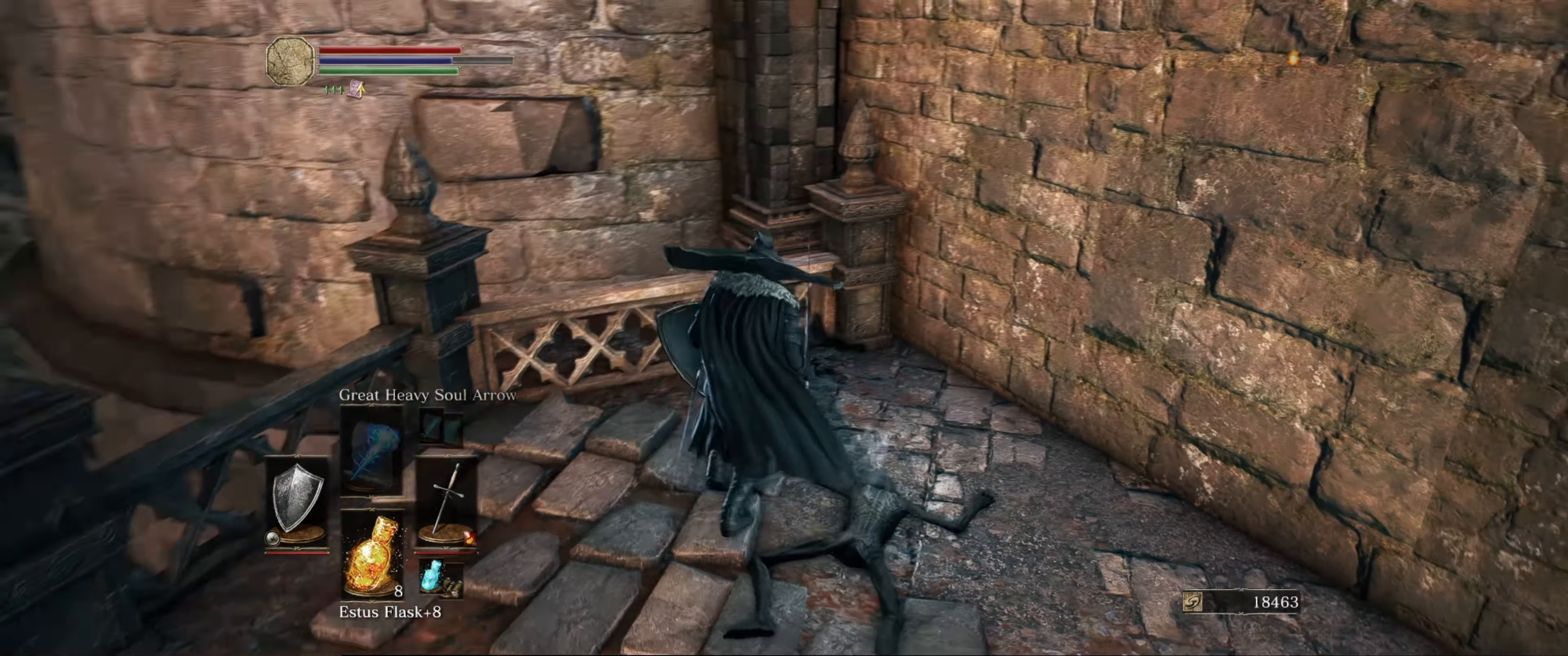
{"buttons": [], "left_stick": "up-right", "right_stick": "right", "events": [[117, "left_stick", "center"], [383, "left_stick", "right"], [483, "left_stick", "up-right"]]}
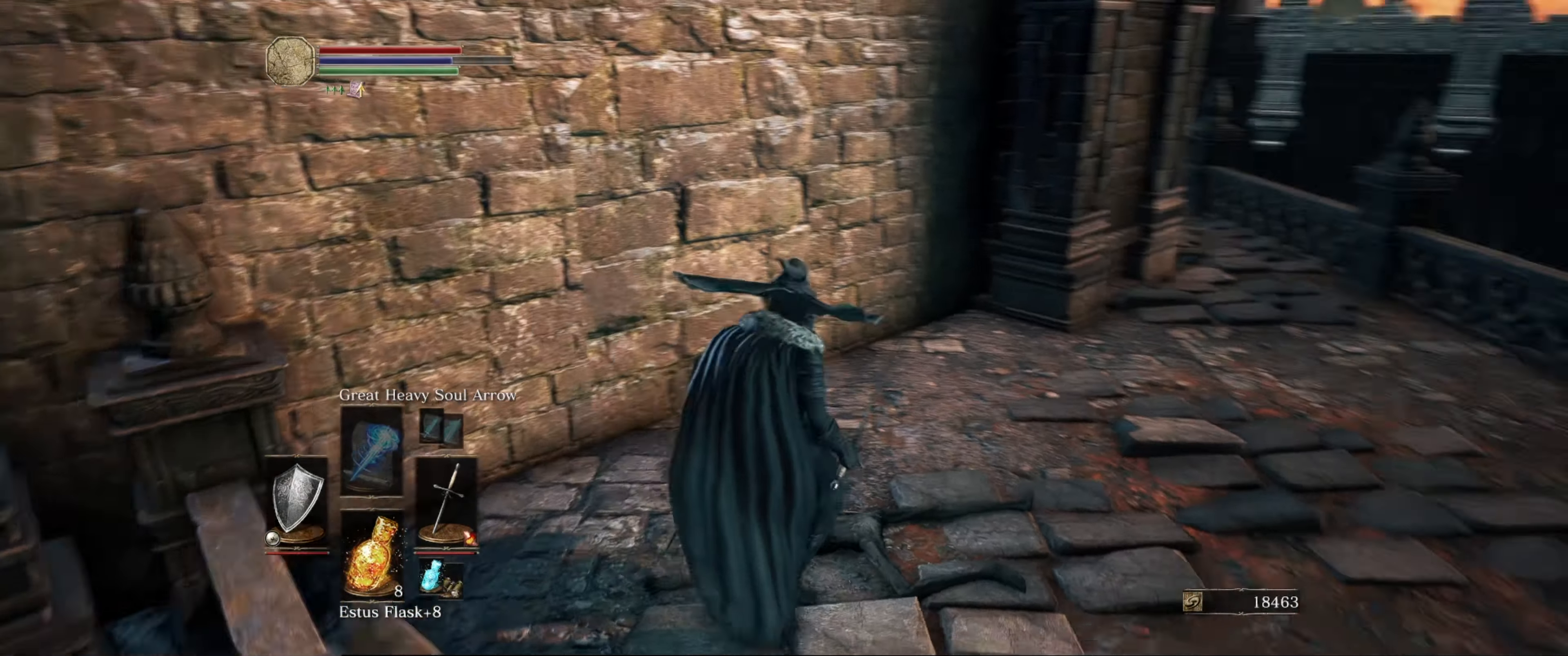
{"buttons": ["L1"], "left_stick": "up-right", "right_stick": "center", "events": [[250, "right_stick", "center"], [300, "L1", "down"]]}
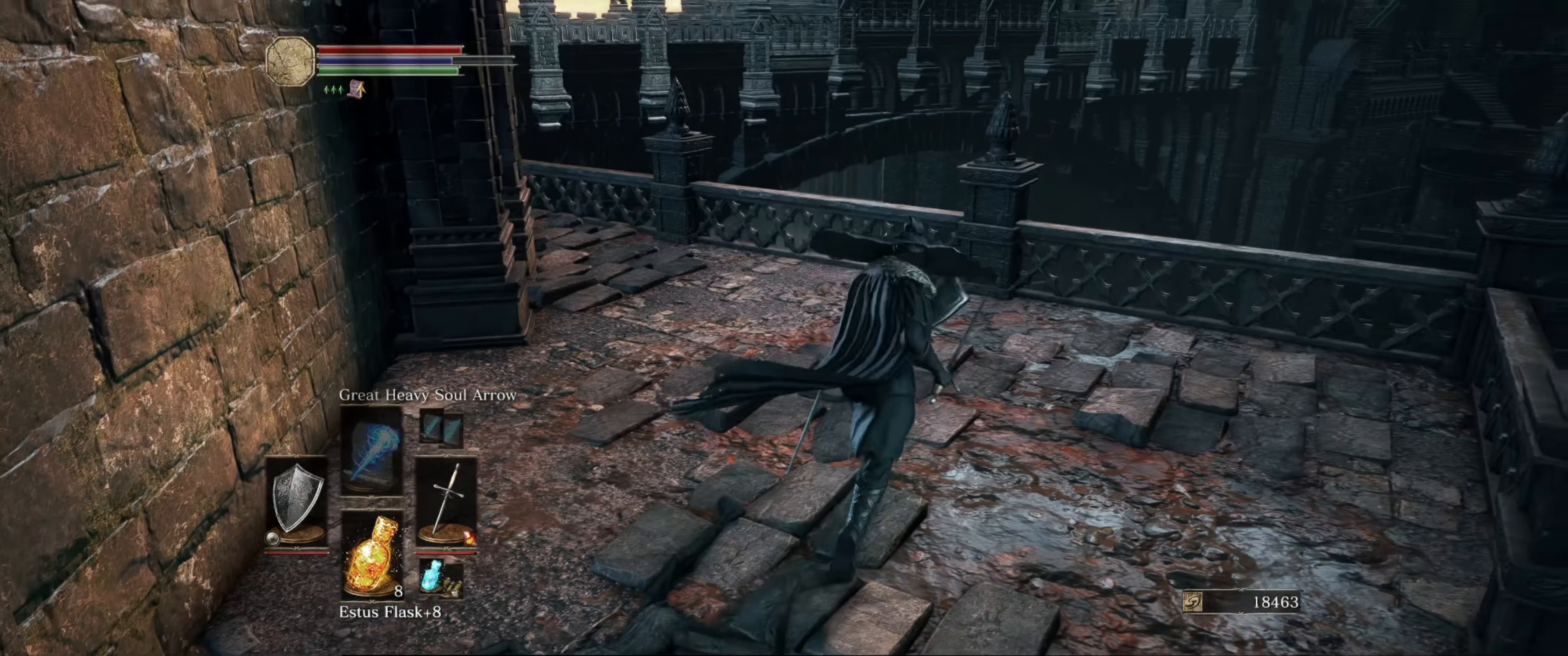
{"buttons": ["L1"], "left_stick": "up", "right_stick": "center", "events": [[83, "right_stick", "down-right"], [300, "right_stick", "center"], [383, "left_stick", "up"]]}
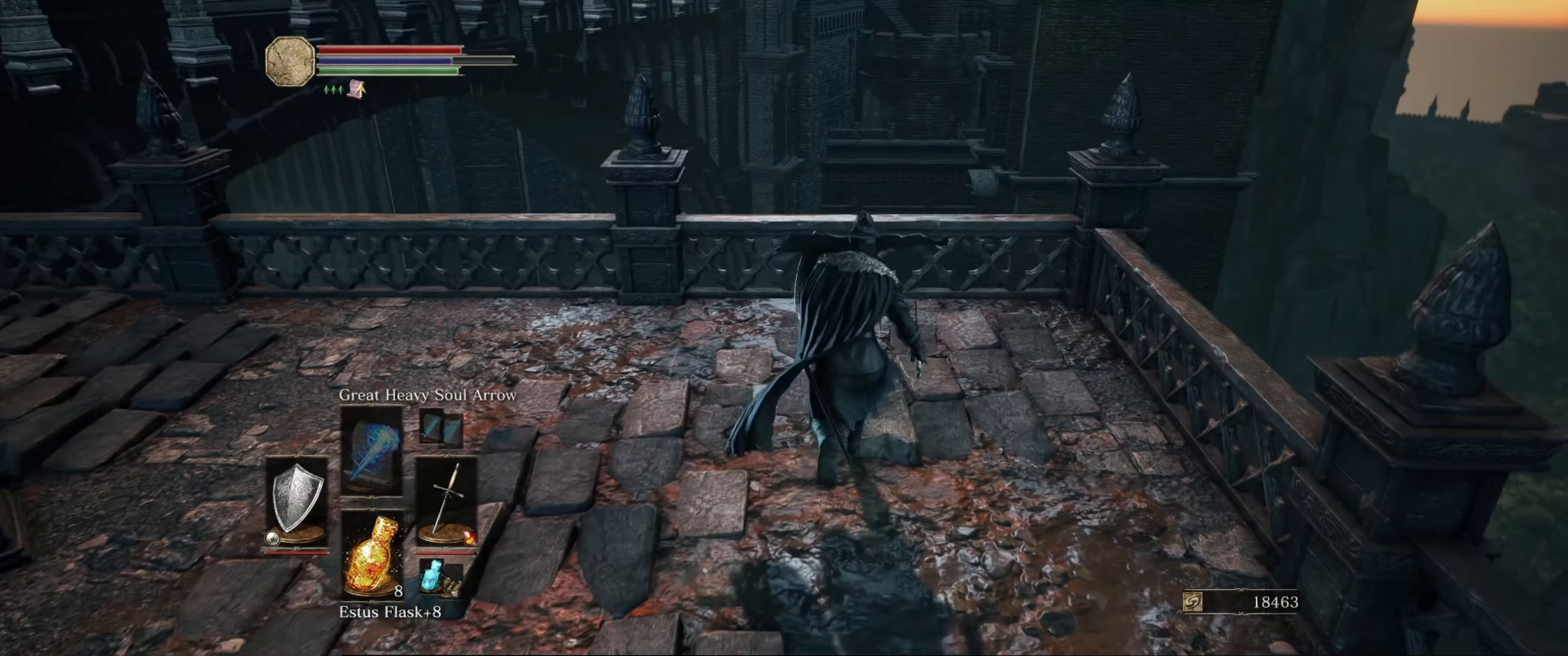
{"buttons": ["L1"], "left_stick": "up-right", "right_stick": "down-left", "events": [[117, "right_stick", "down-left"], [167, "left_stick", "up-right"]]}
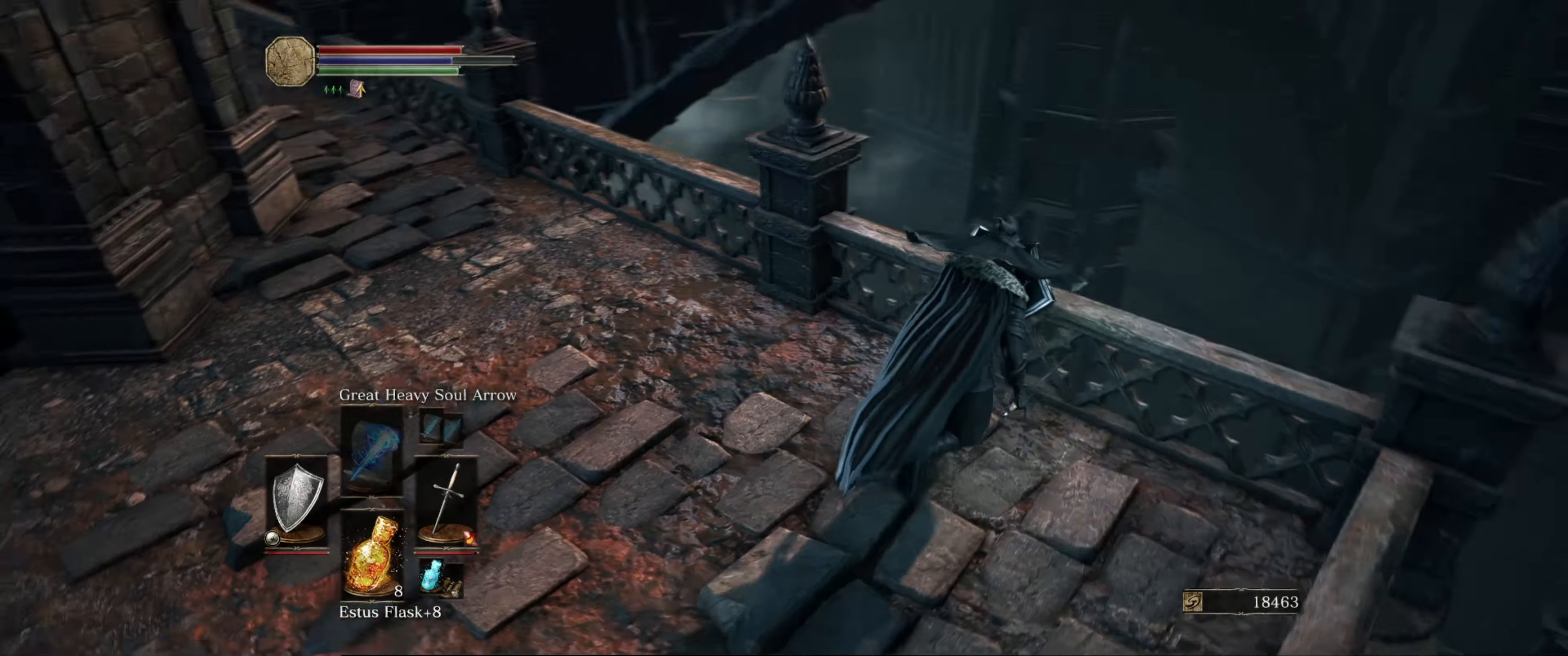
{"buttons": ["L1"], "left_stick": "up-left", "right_stick": "down-left", "events": [[117, "left_stick", "up"], [300, "right_stick", "center"], [317, "left_stick", "center"], [467, "right_stick", "down-left"], [500, "left_stick", "up-left"]]}
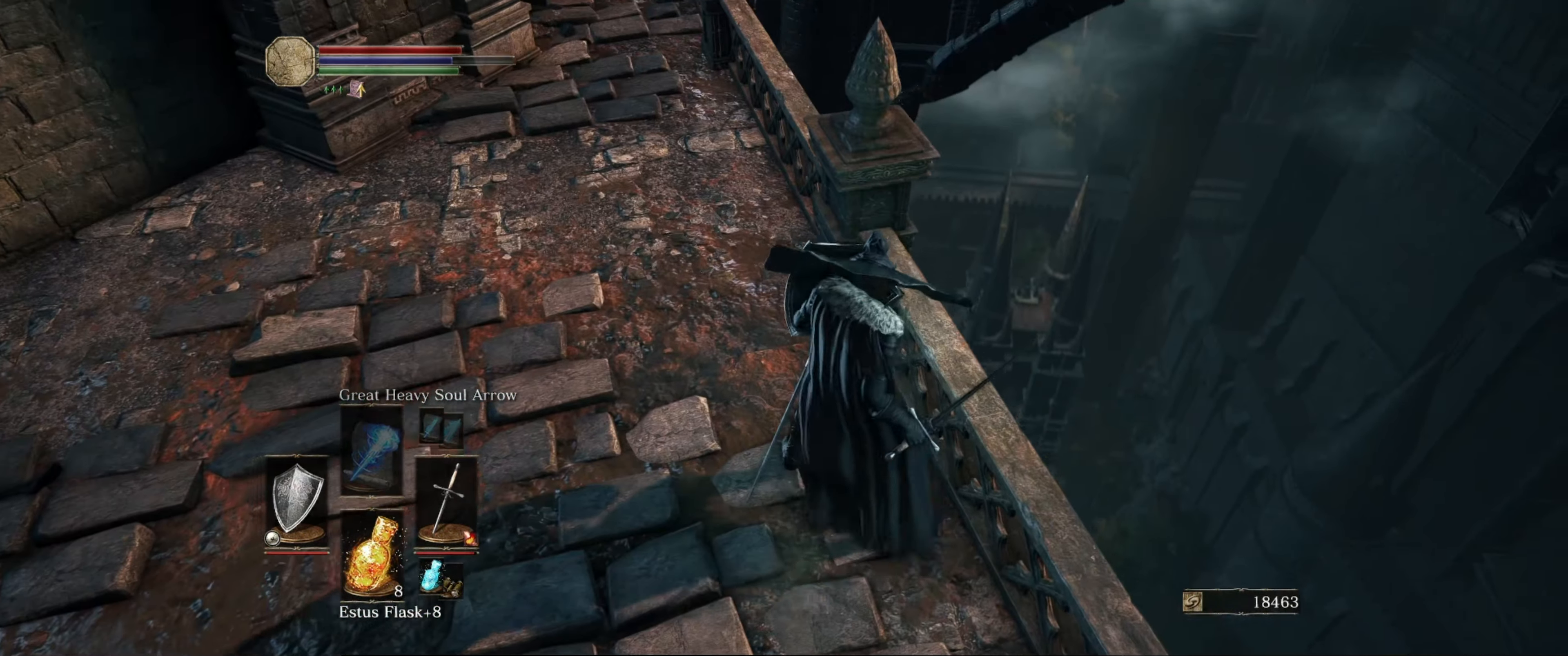
{"buttons": ["L1"], "left_stick": "up", "right_stick": "left", "events": [[117, "right_stick", "center"], [134, "left_stick", "up"], [384, "right_stick", "left"]]}
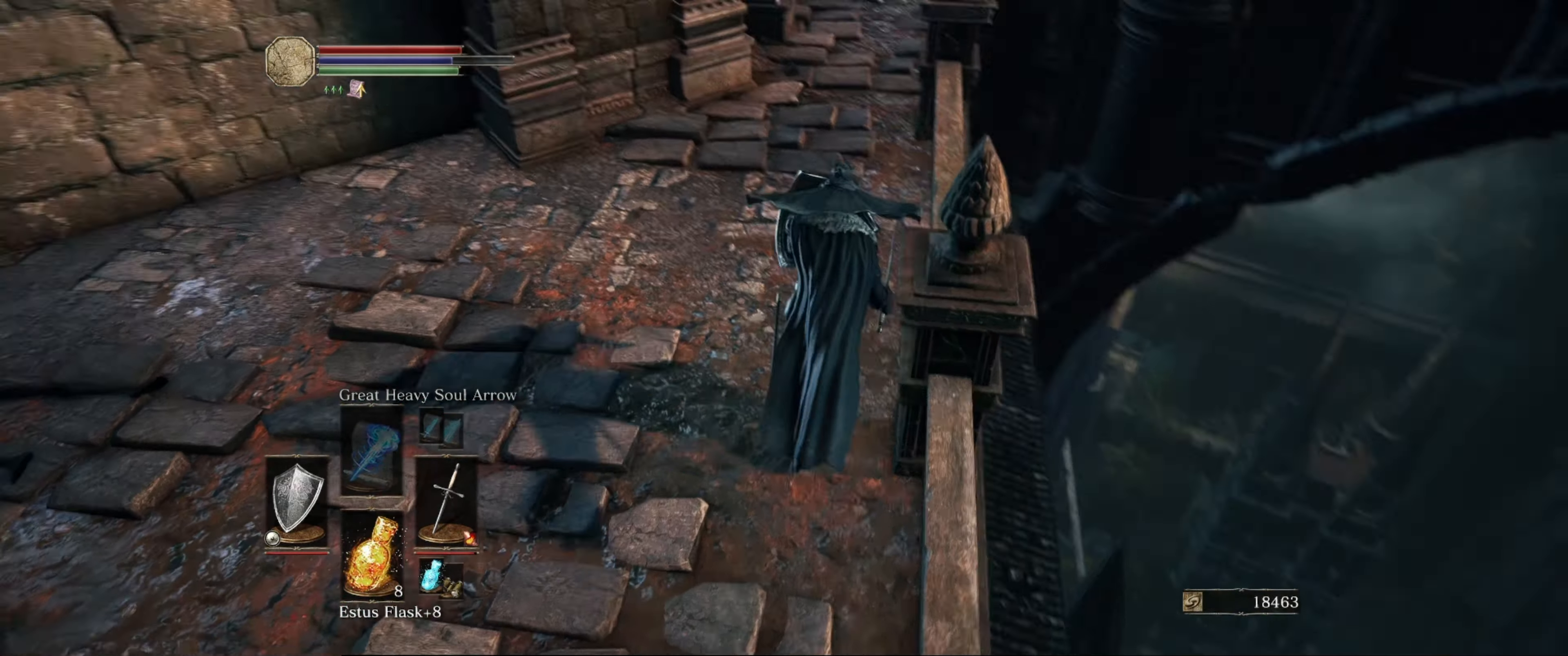
{"buttons": ["L1"], "left_stick": "up", "right_stick": "center", "events": [[50, "left_stick", "up-right"], [50, "right_stick", "center"], [267, "left_stick", "up"]]}
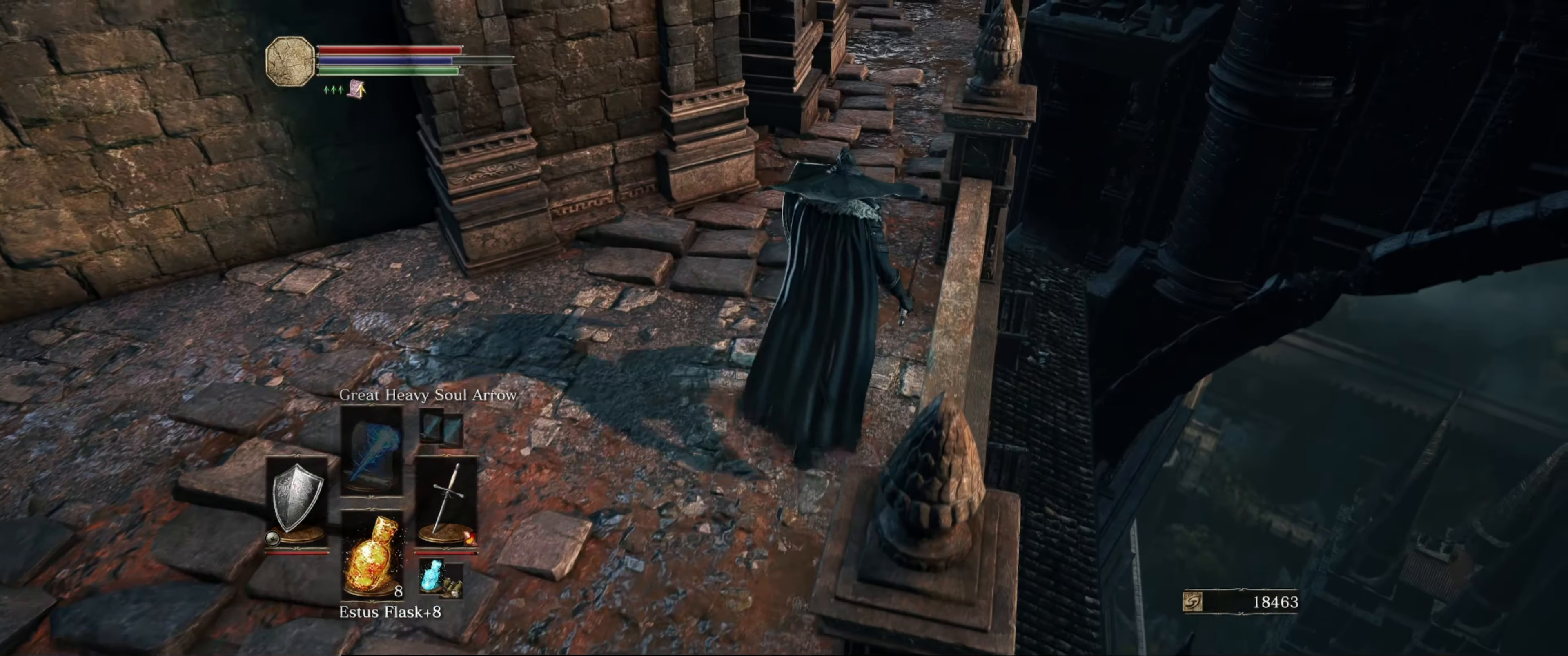
{"buttons": ["L1"], "left_stick": "up", "right_stick": "up-right", "events": [[17, "right_stick", "up"], [167, "right_stick", "center"], [467, "right_stick", "up-right"]]}
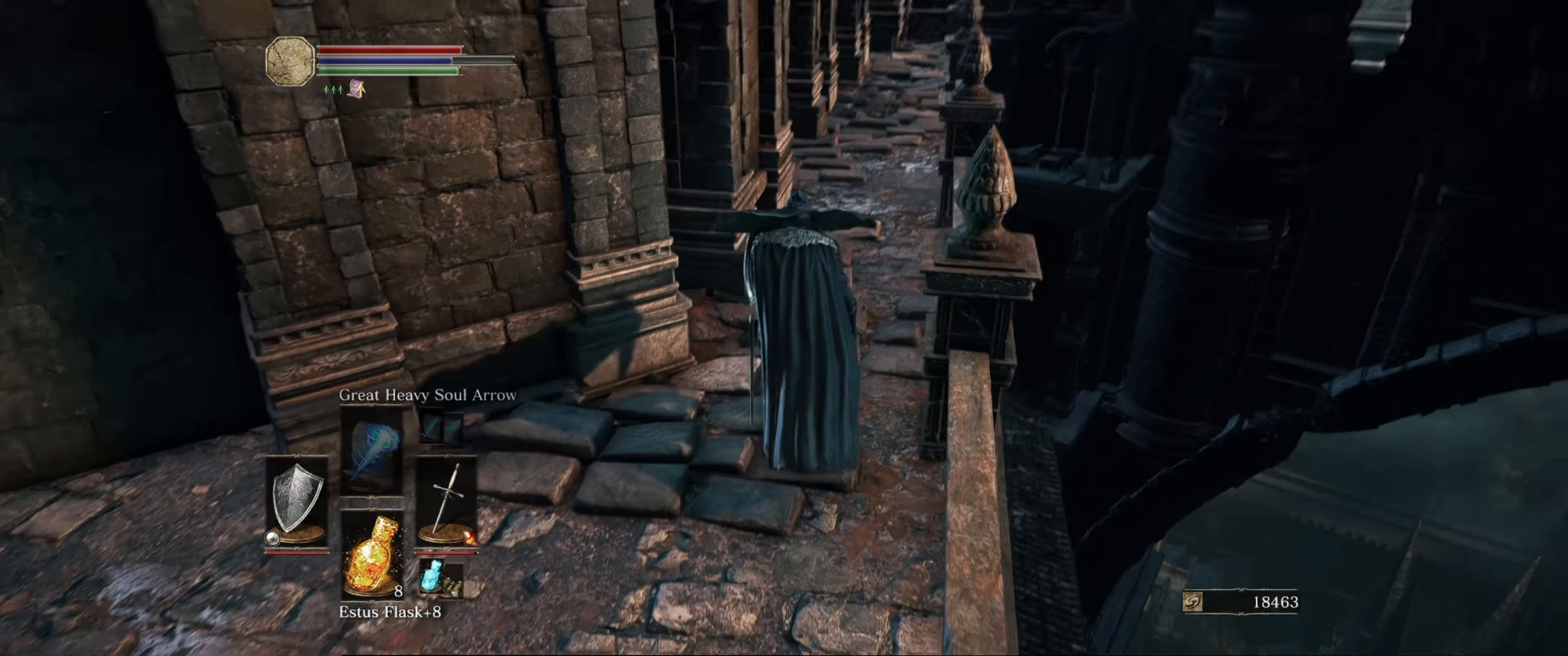
{"buttons": ["L1"], "left_stick": "up", "right_stick": "center", "events": [[100, "right_stick", "center"]]}
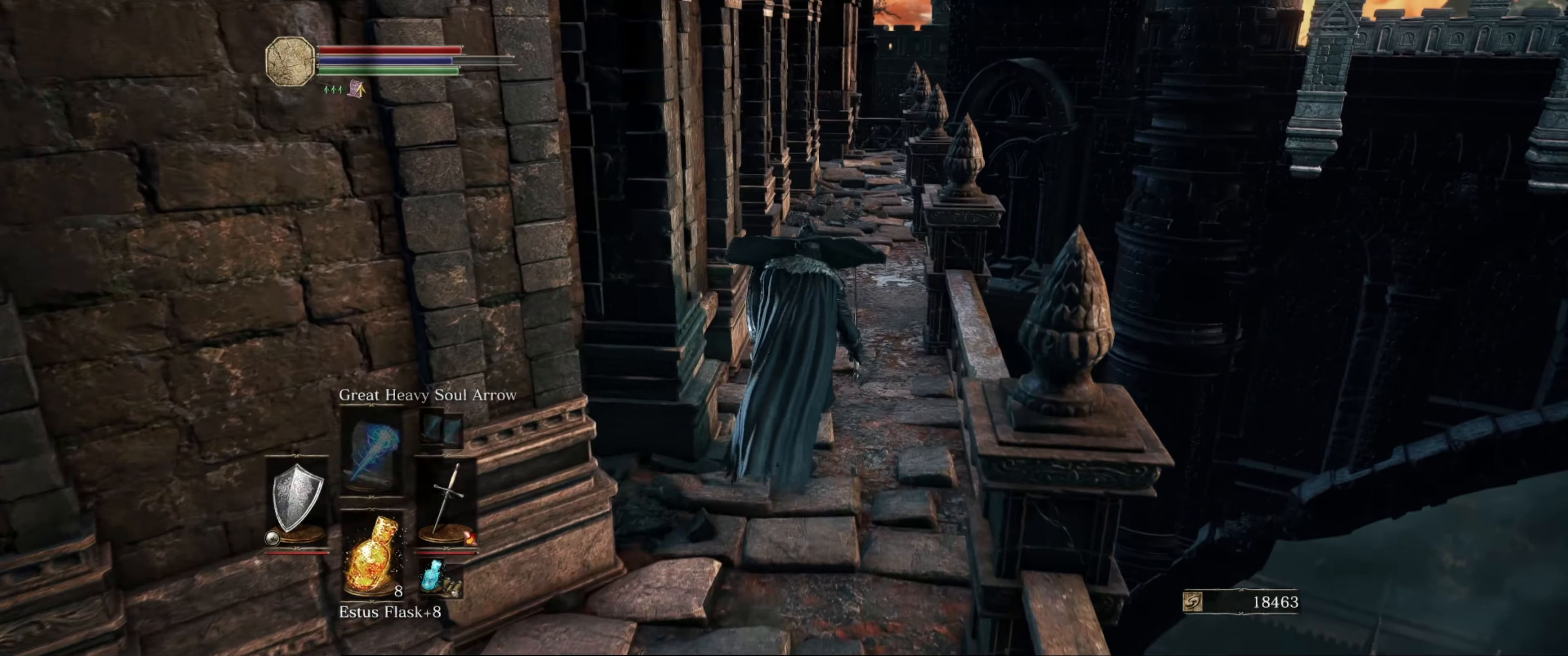
{"buttons": ["L1"], "left_stick": "up", "right_stick": "center", "events": [[217, "right_stick", "down-left"], [400, "right_stick", "center"]]}